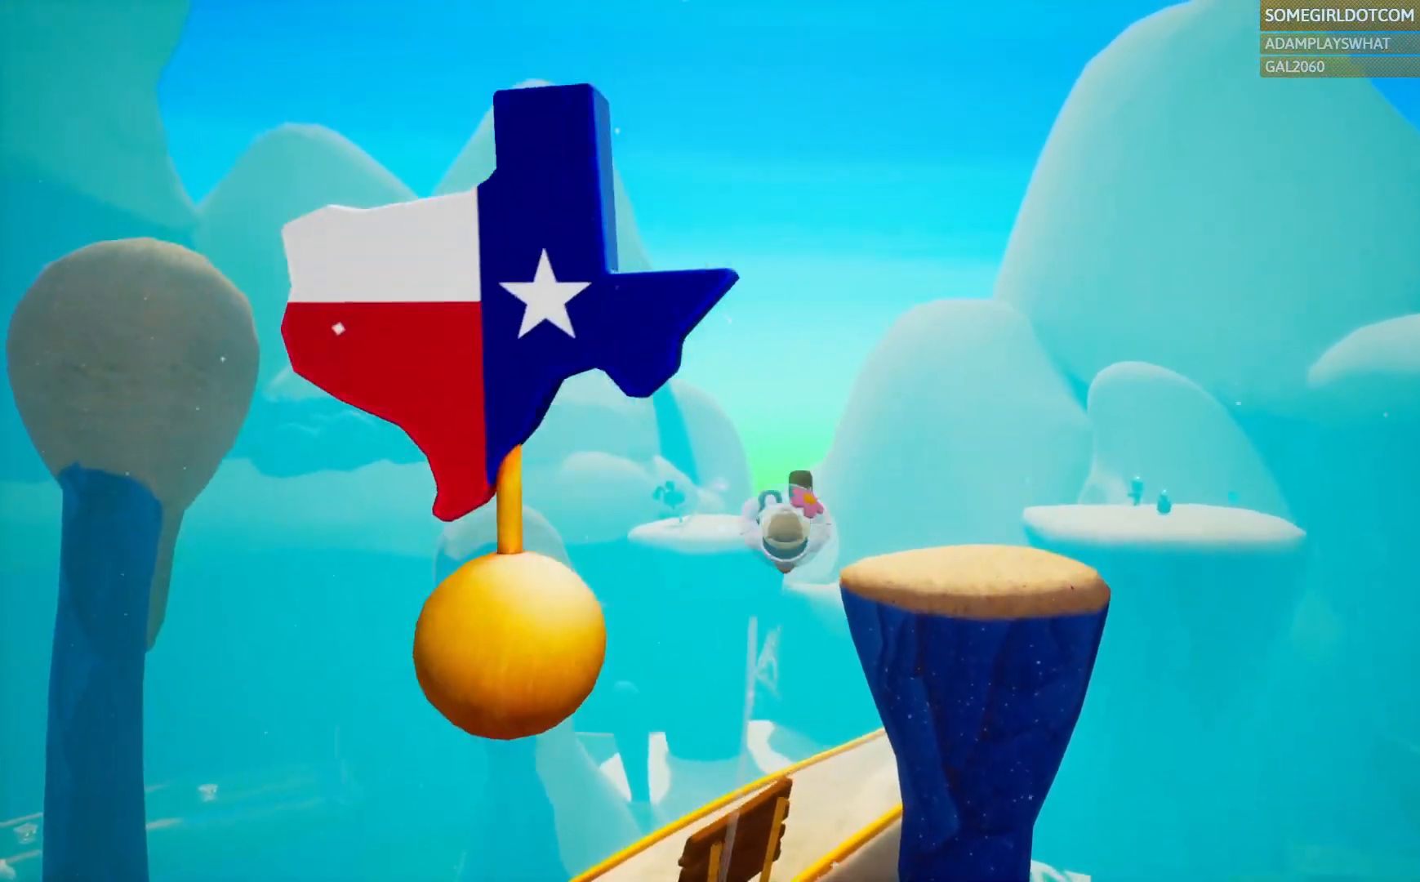
Gameplay with a controller (PlayStation layout); each line is a JSON object with the inputs held at the frame after it (dt_ms = milliseconds from this image to that frame). "events" lists button and stick changes between this image and that frame as [ms after this image, input, new state], when the widget could be followed in between. Not read: R1 R2.
{"dt_ms": 500, "buttons": [], "left_stick": "up", "right_stick": "center", "events": []}
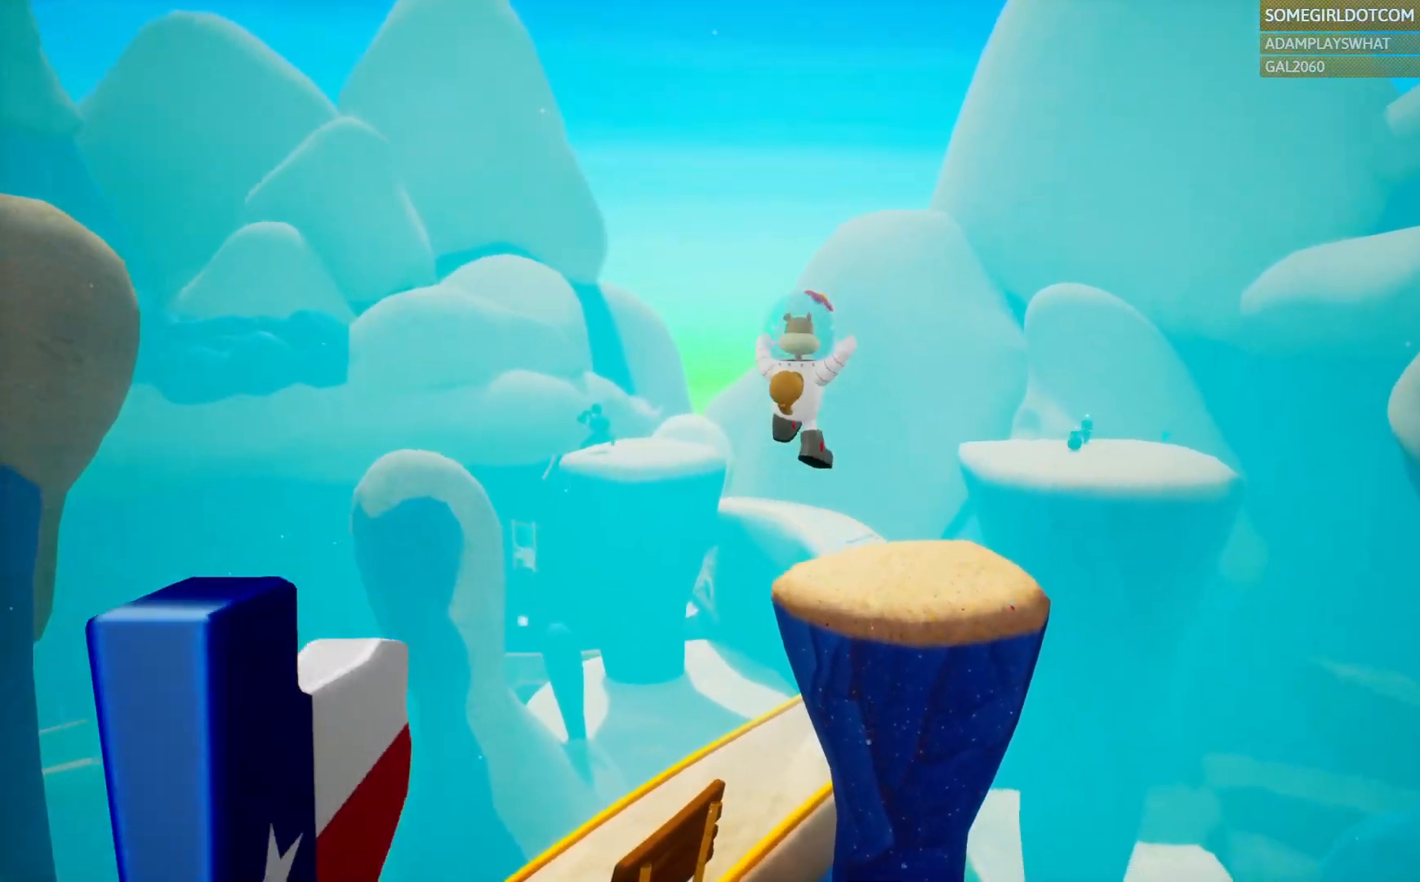
{"dt_ms": 500, "buttons": ["CROSS"], "left_stick": "up", "right_stick": "center", "events": [[200, "CROSS", "down"]]}
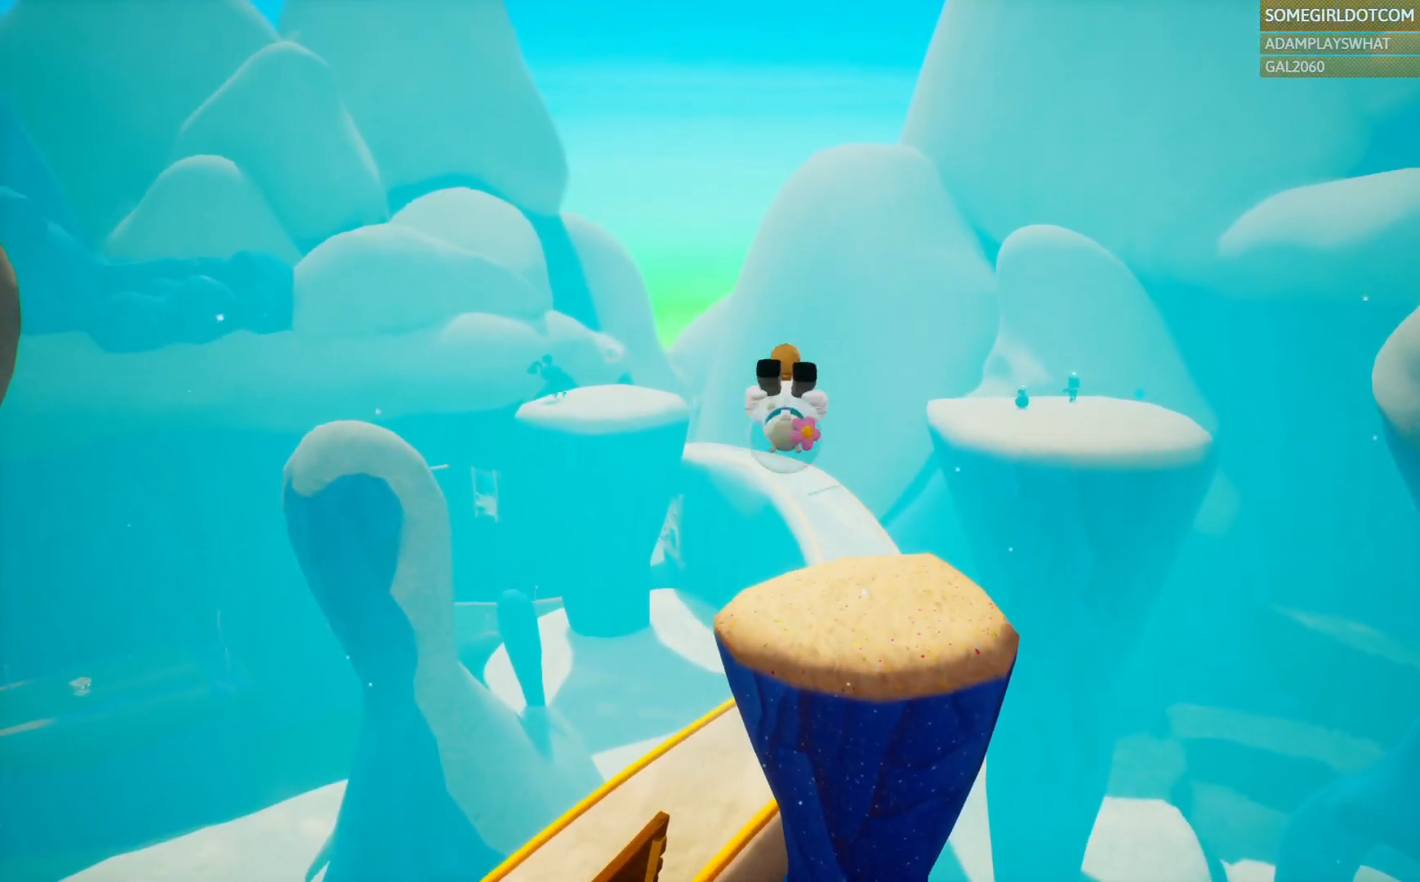
{"dt_ms": 500, "buttons": ["CROSS"], "left_stick": "up", "right_stick": "center", "events": []}
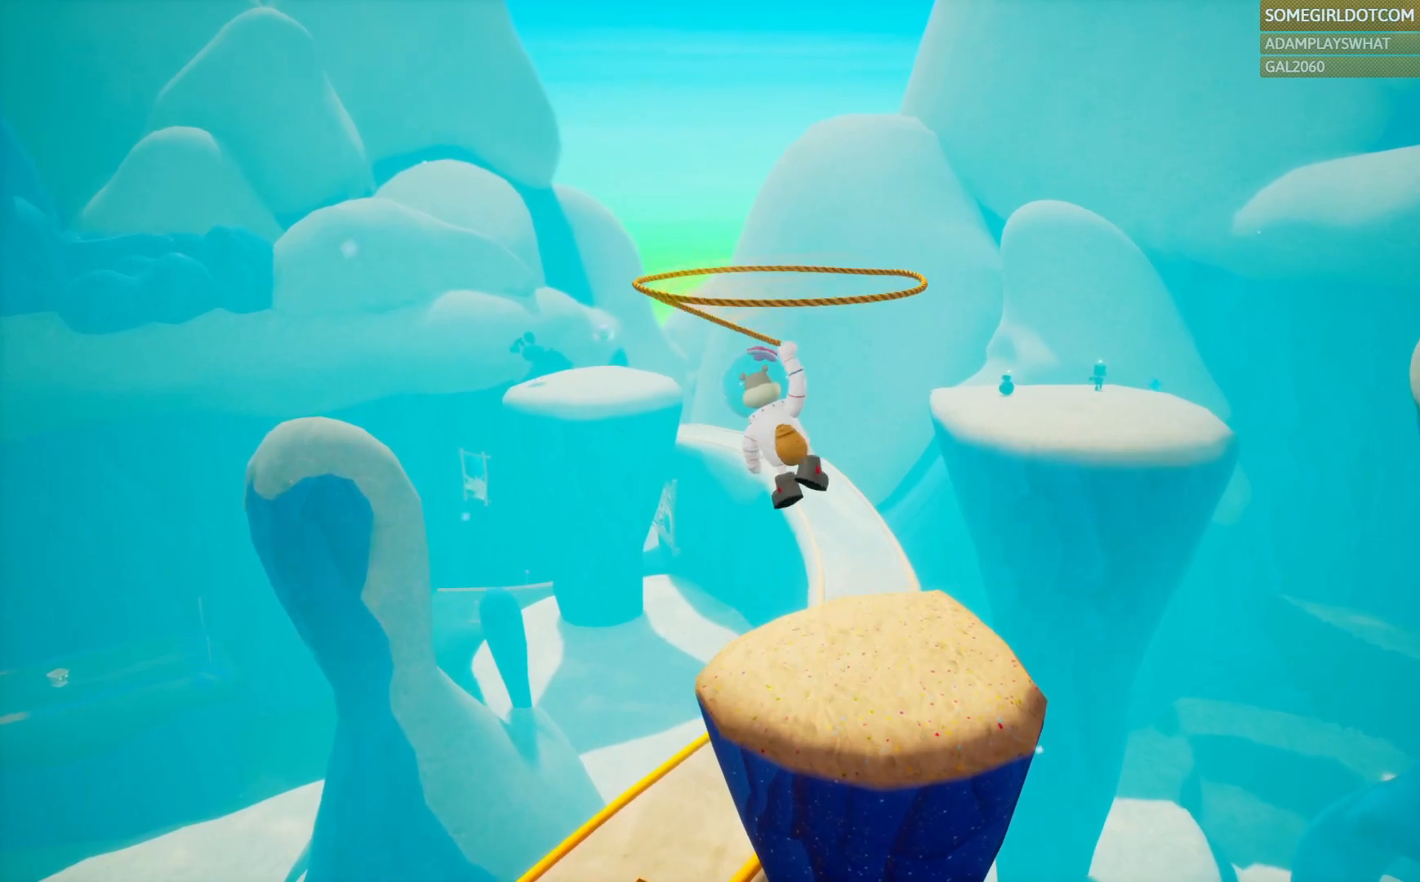
{"dt_ms": 500, "buttons": ["CROSS"], "left_stick": "up", "right_stick": "center", "events": [[200, "left_stick", "up-right"], [367, "left_stick", "up"]]}
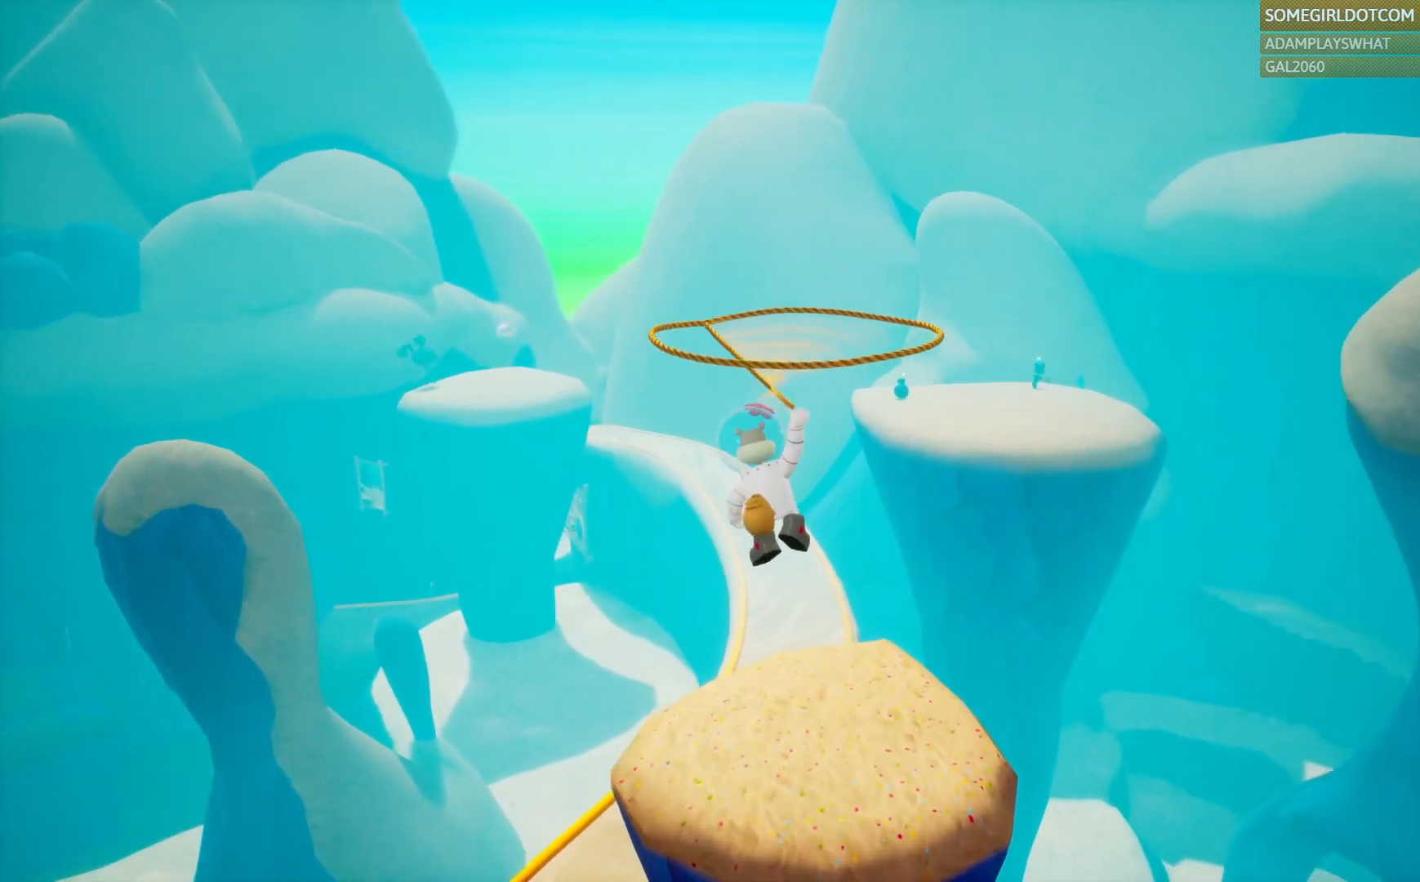
{"dt_ms": 500, "buttons": [], "left_stick": "up", "right_stick": "center", "events": [[267, "CROSS", "up"]]}
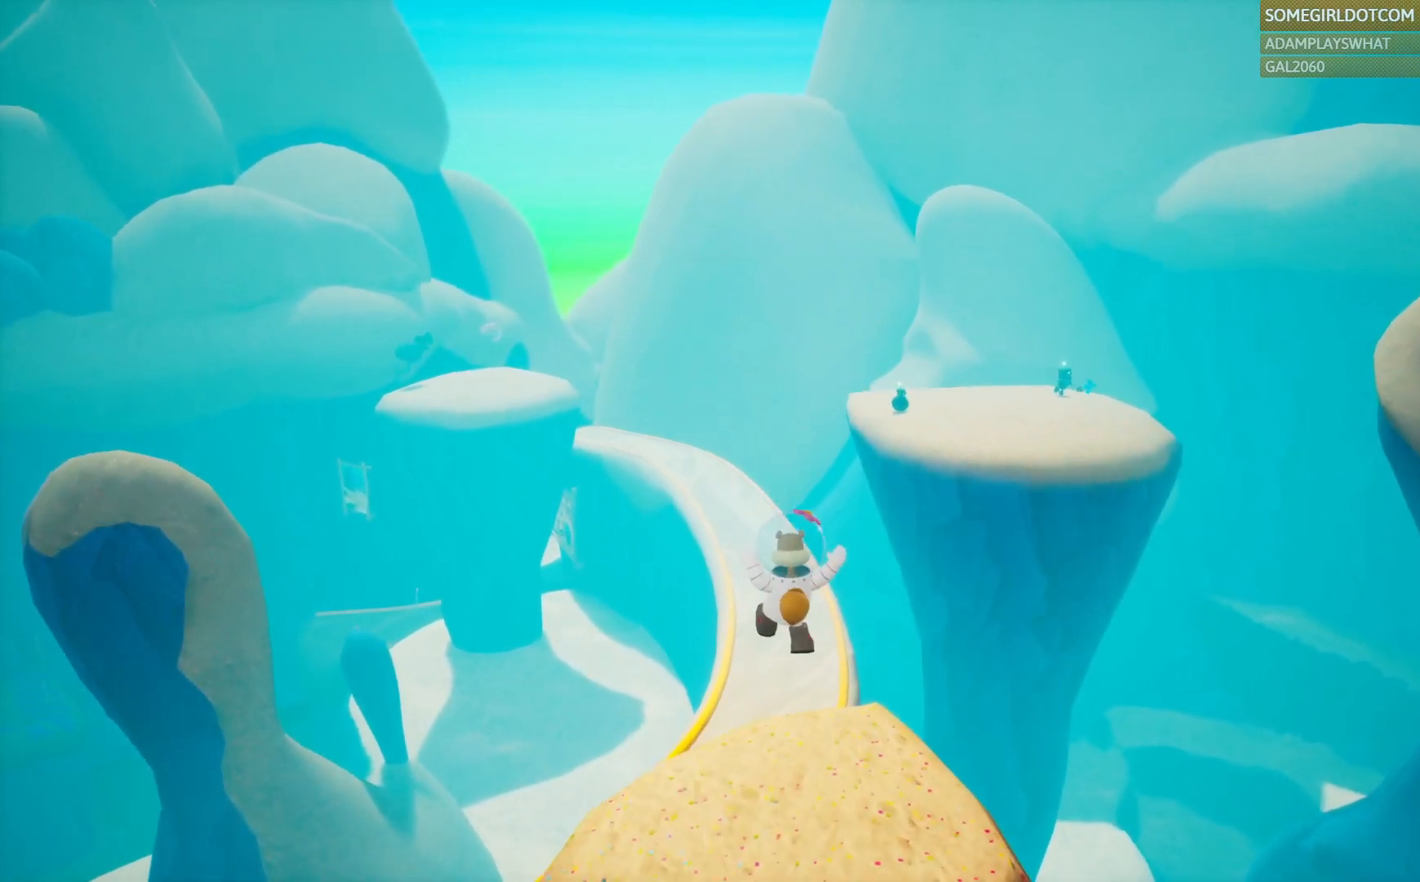
{"dt_ms": 500, "buttons": [], "left_stick": "center", "right_stick": "left", "events": [[200, "left_stick", "center"], [283, "right_stick", "left"]]}
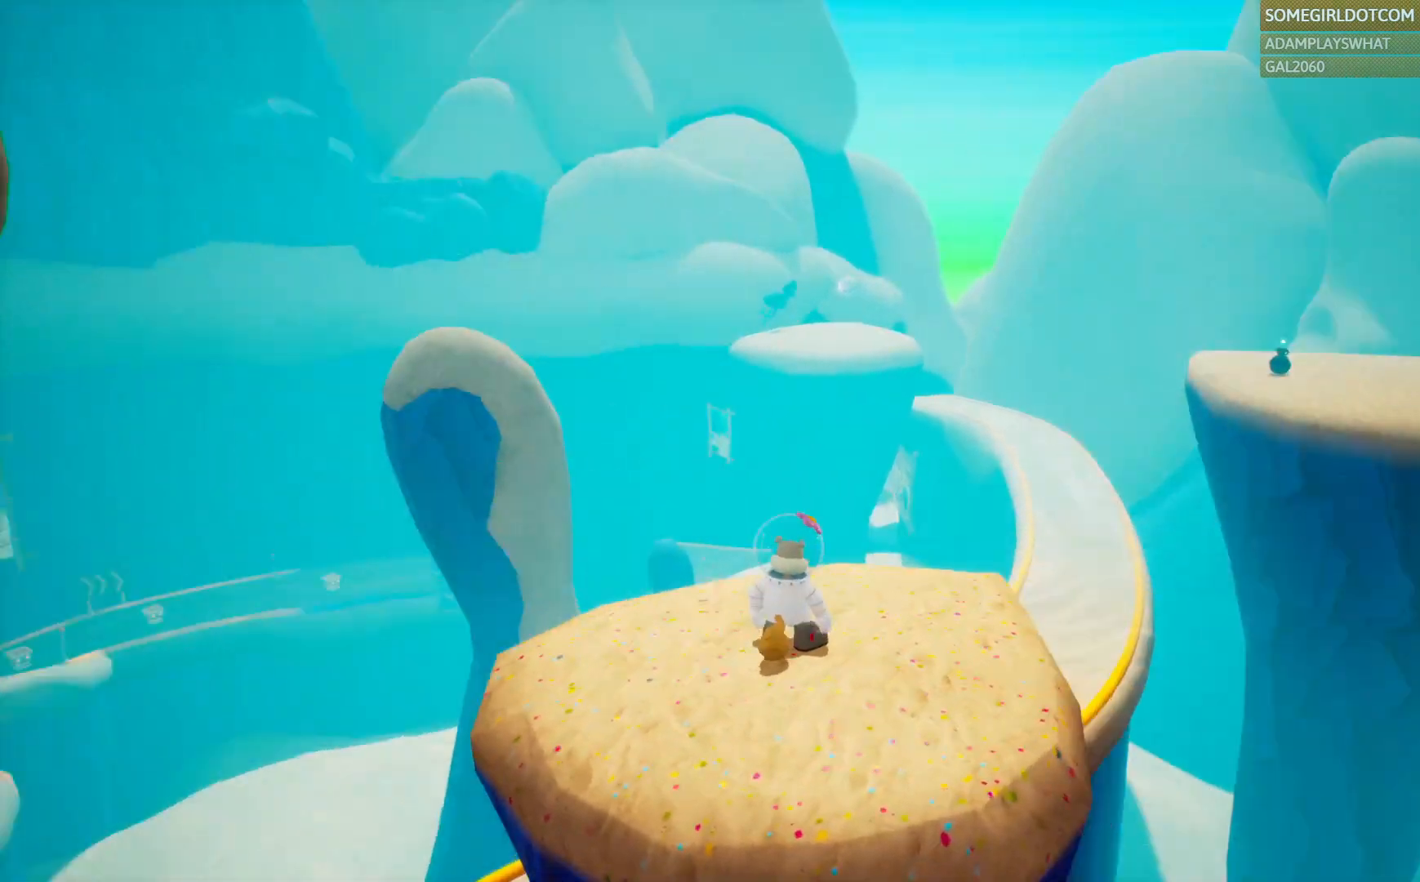
{"dt_ms": 500, "buttons": [], "left_stick": "center", "right_stick": "center", "events": [[300, "L1", "down"], [350, "L1", "up"], [400, "right_stick", "center"]]}
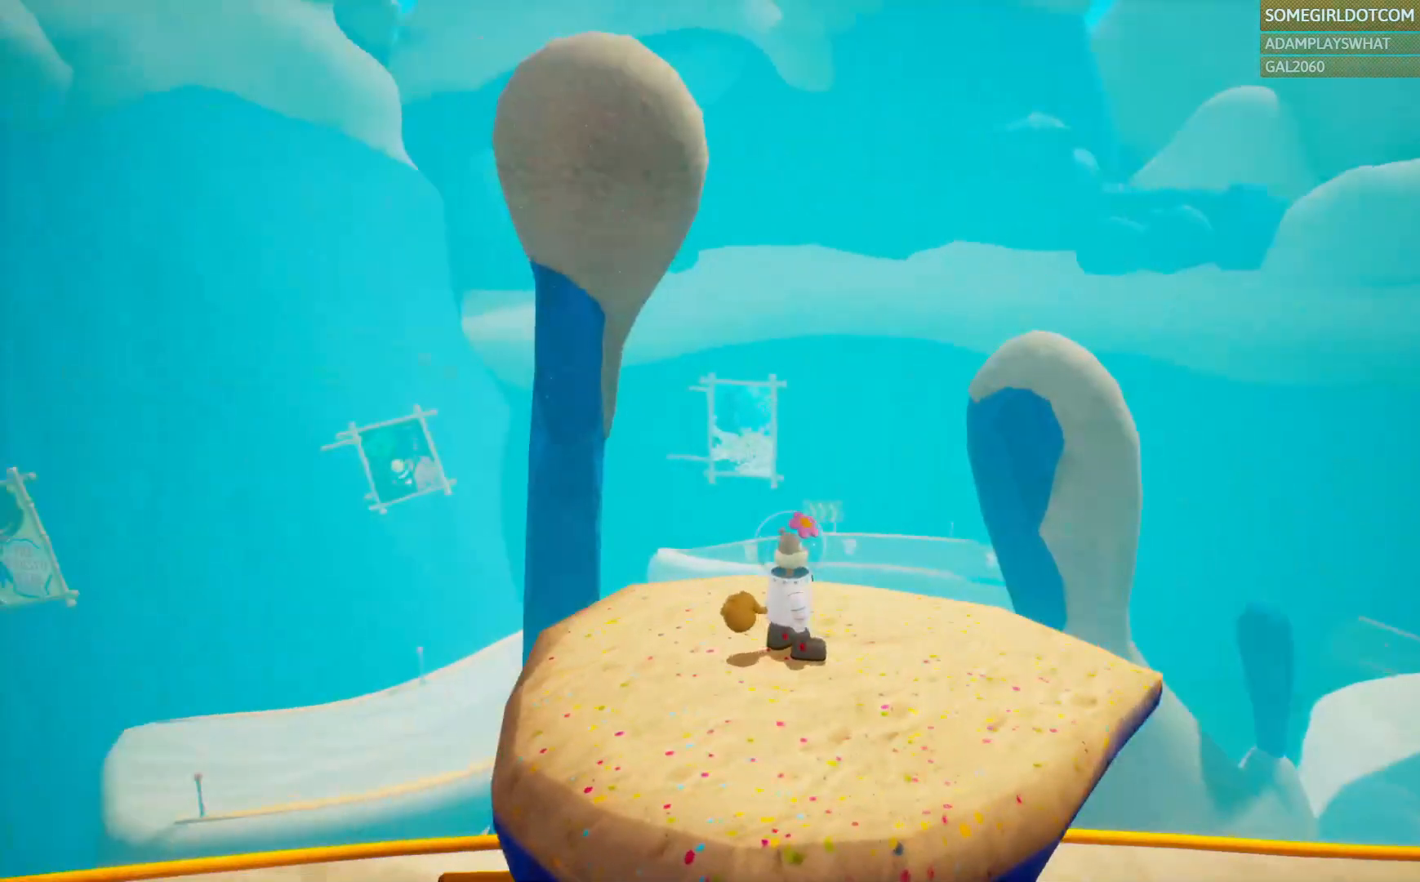
{"dt_ms": 500, "buttons": [], "left_stick": "down-left", "right_stick": "right", "events": [[317, "right_stick", "right"], [433, "left_stick", "down-left"]]}
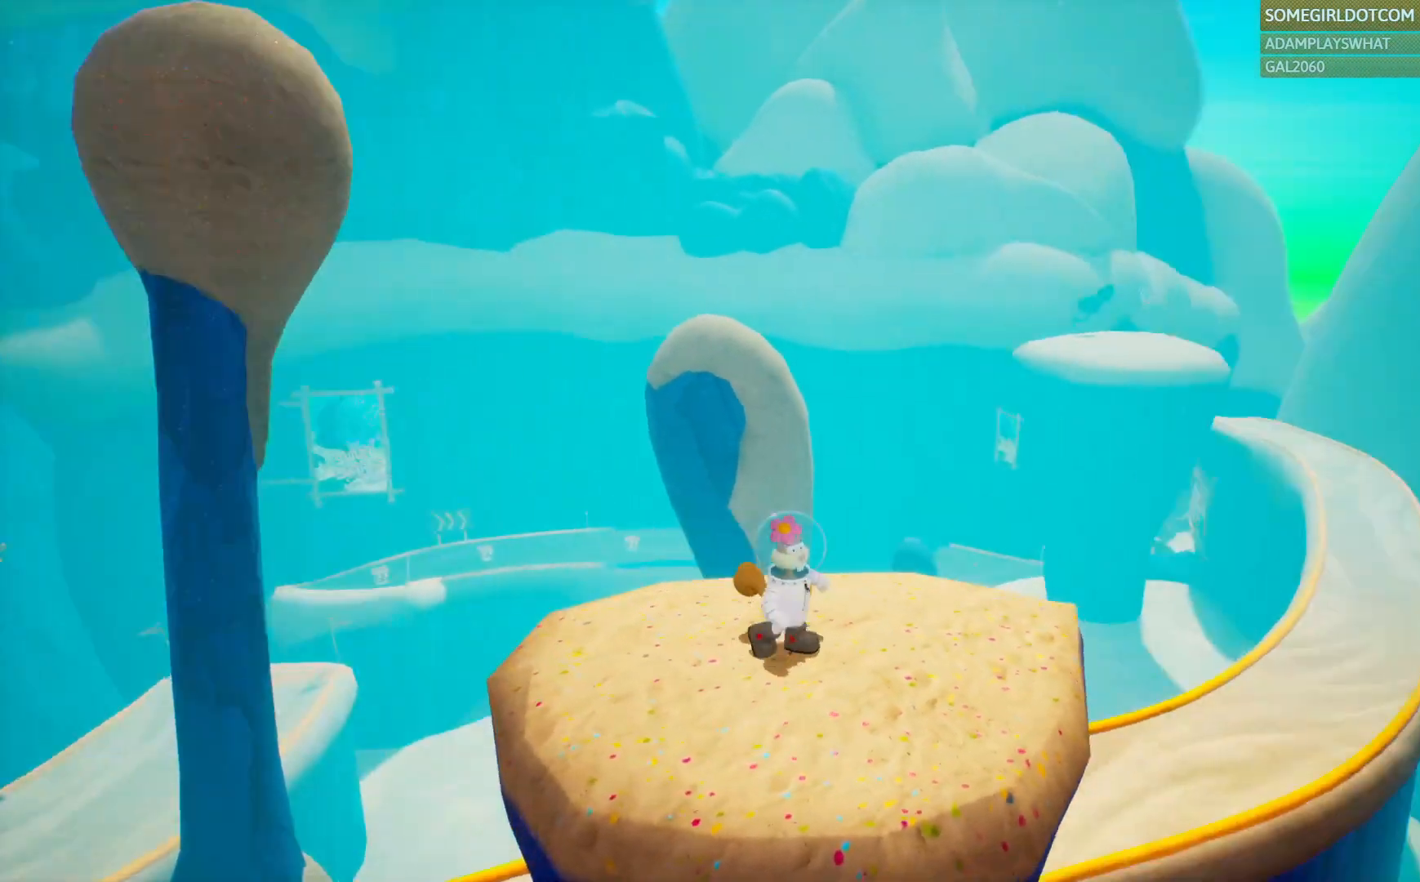
{"dt_ms": 1000, "buttons": [], "left_stick": "down", "right_stick": "center", "events": [[517, "right_stick", "center"], [700, "left_stick", "center"], [950, "left_stick", "down"]]}
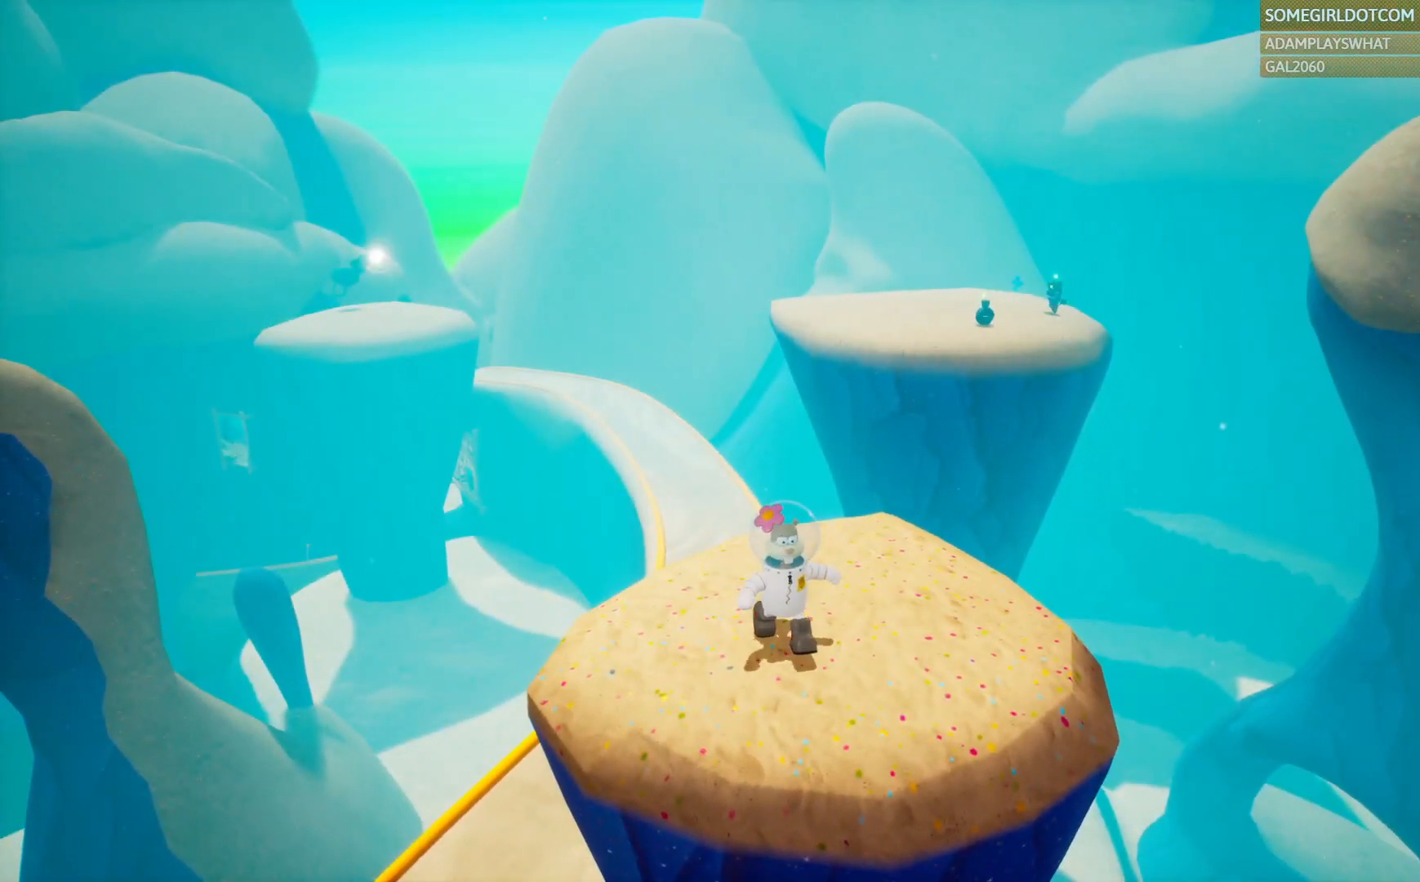
{"dt_ms": 500, "buttons": [], "left_stick": "up", "right_stick": "center", "events": [[133, "right_stick", "right"], [233, "left_stick", "right"], [283, "right_stick", "center"], [333, "left_stick", "up"]]}
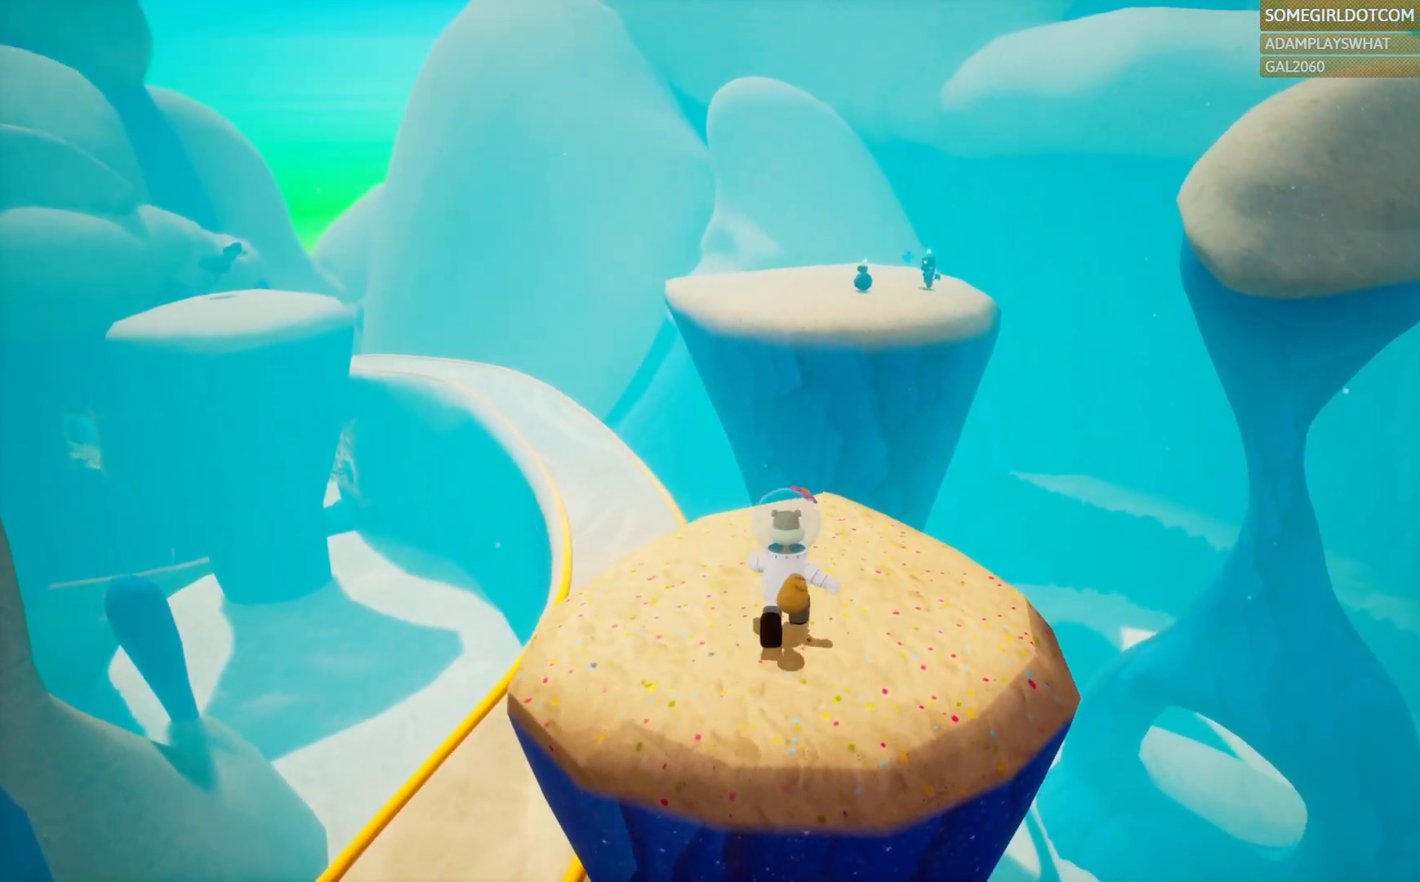
{"dt_ms": 500, "buttons": [], "left_stick": "up", "right_stick": "center", "events": []}
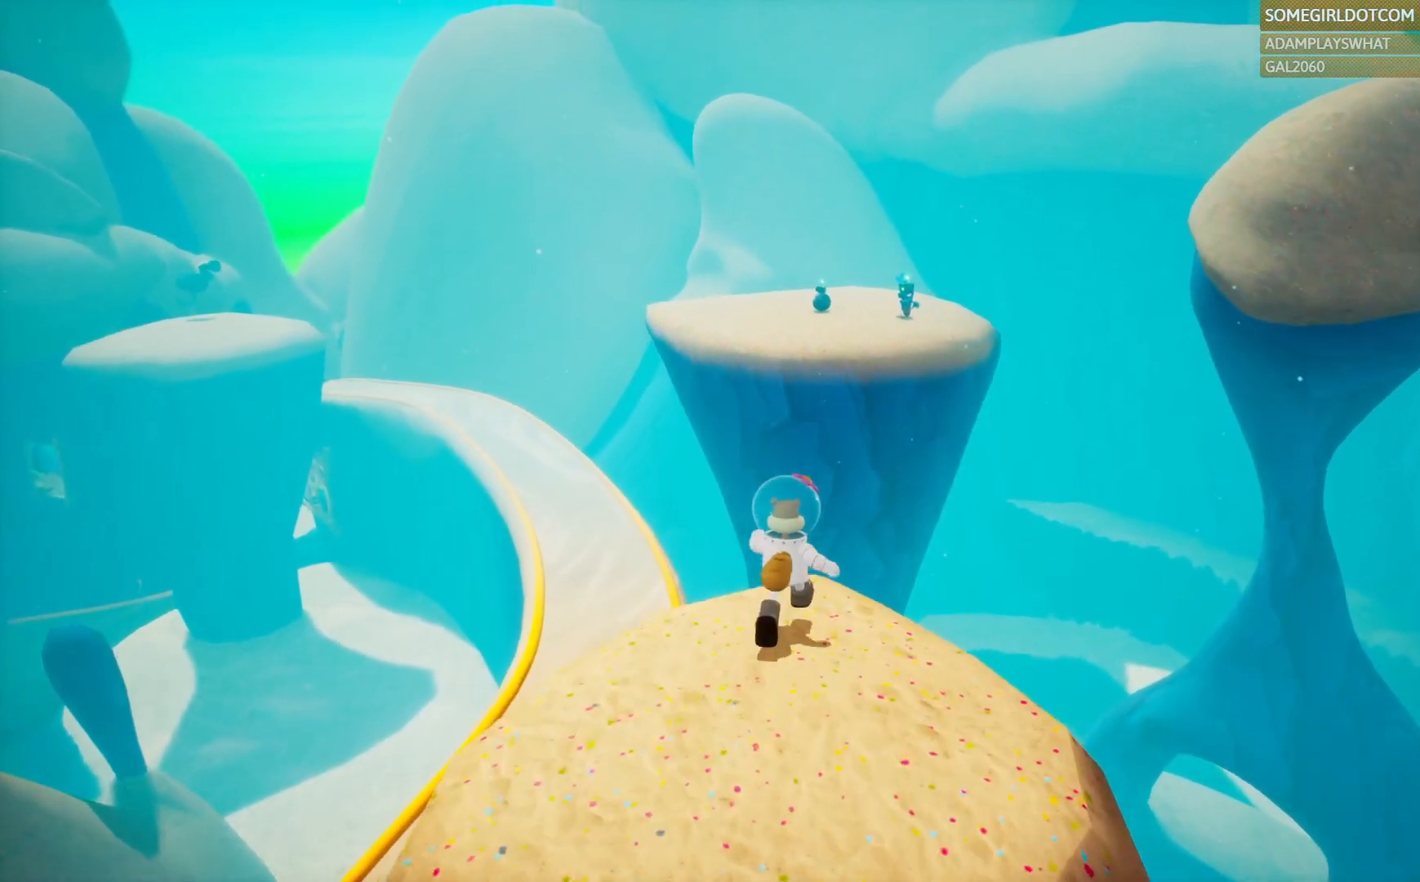
{"dt_ms": 500, "buttons": [], "left_stick": "up", "right_stick": "center", "events": [[183, "CROSS", "down"], [467, "CROSS", "up"]]}
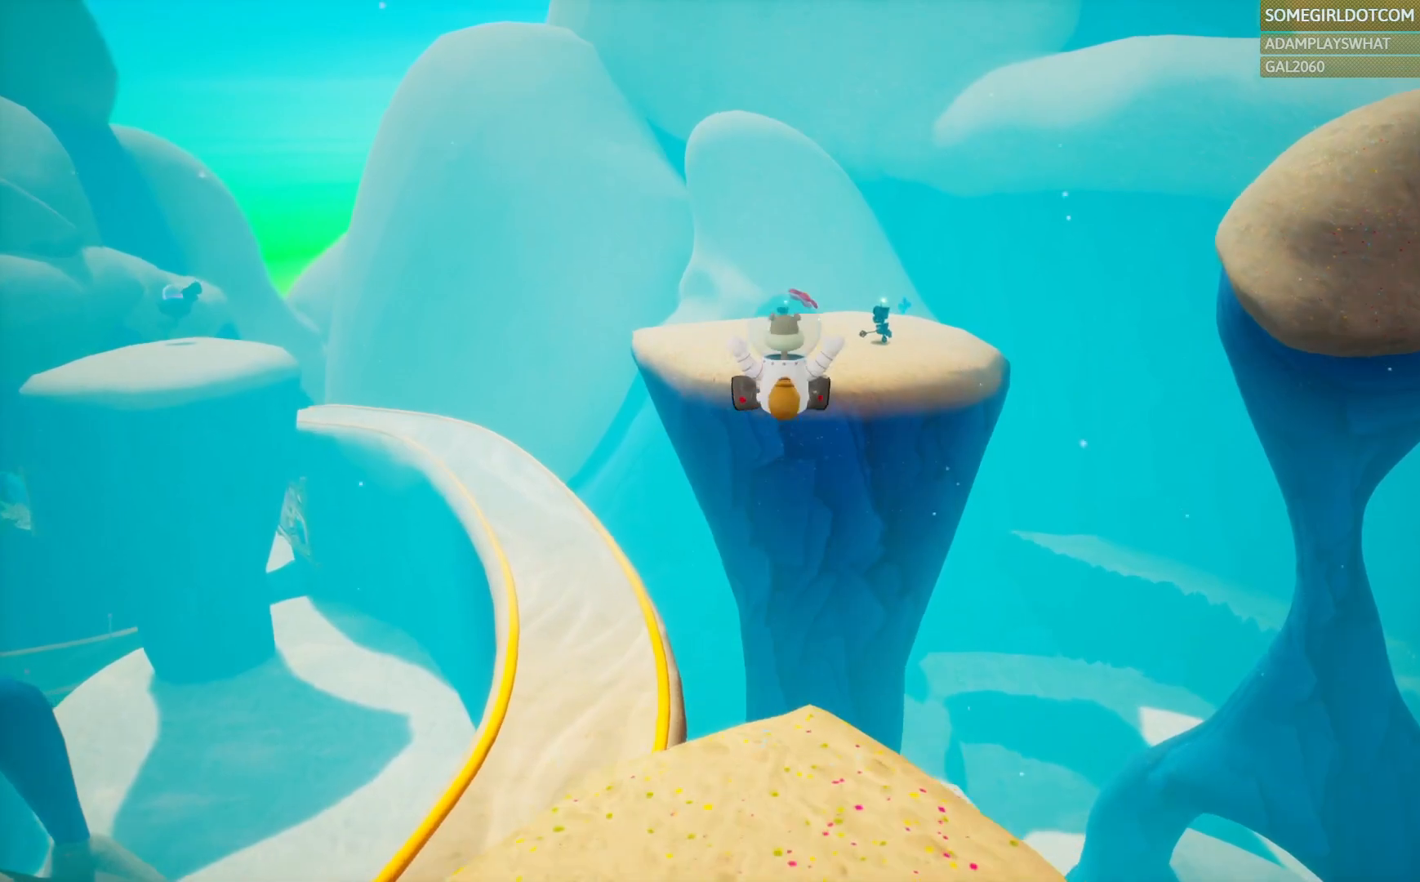
{"dt_ms": 500, "buttons": ["CROSS"], "left_stick": "up", "right_stick": "center", "events": [[333, "CROSS", "down"]]}
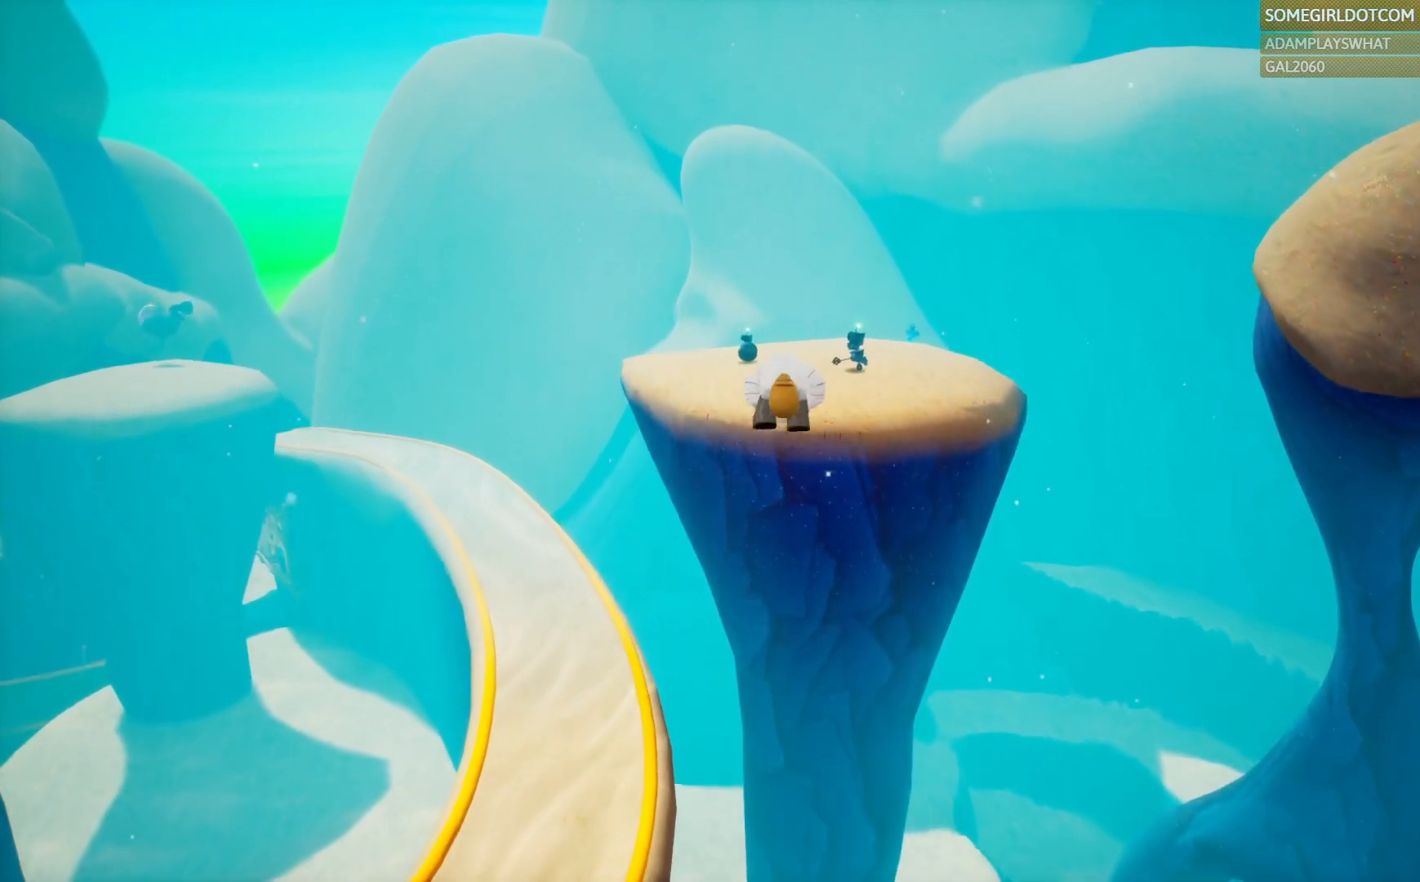
{"dt_ms": 500, "buttons": ["CROSS"], "left_stick": "up", "right_stick": "center", "events": []}
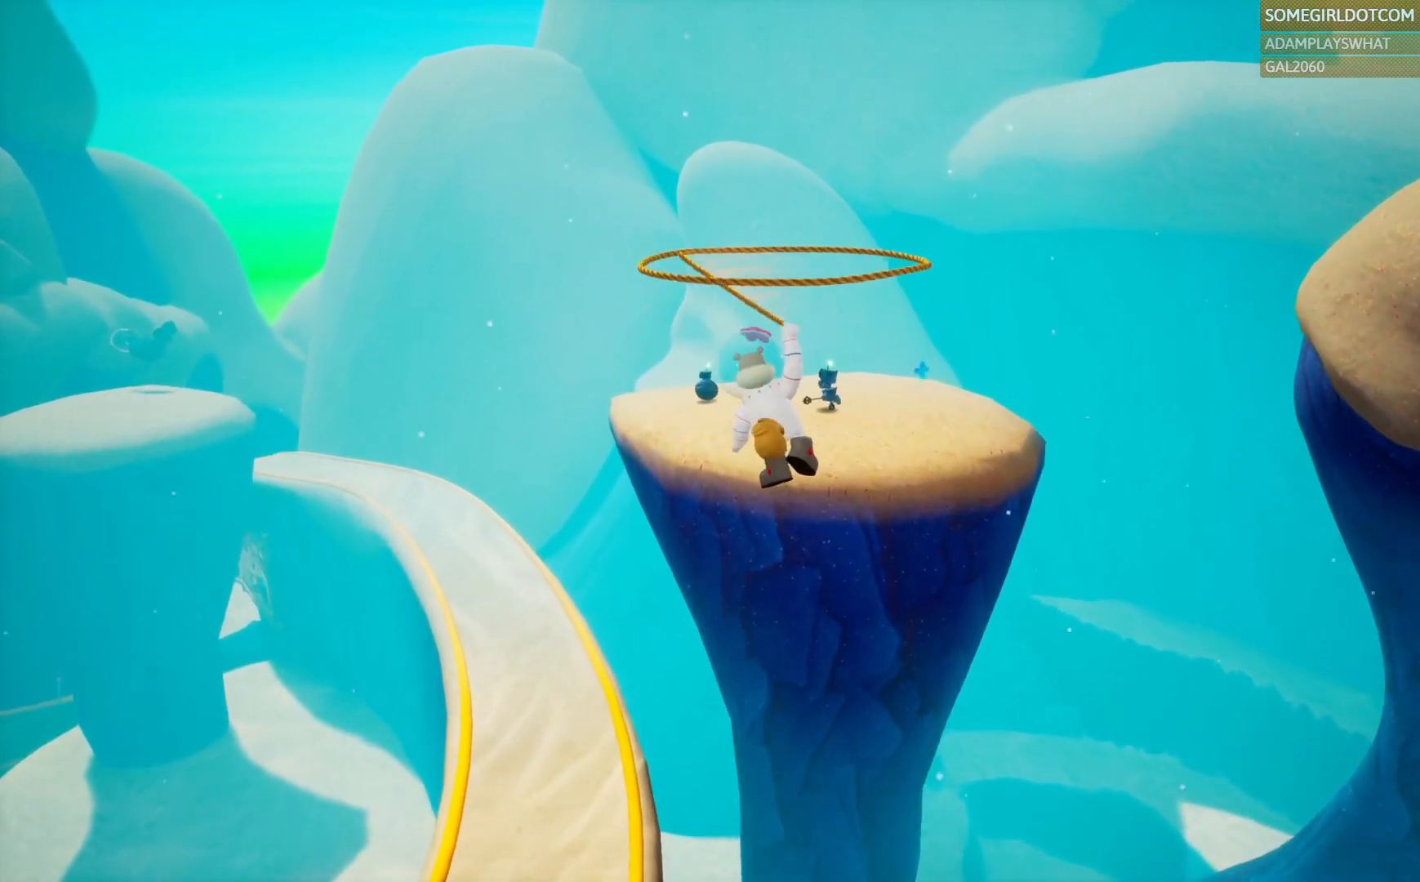
{"dt_ms": 500, "buttons": ["CROSS"], "left_stick": "up", "right_stick": "center", "events": []}
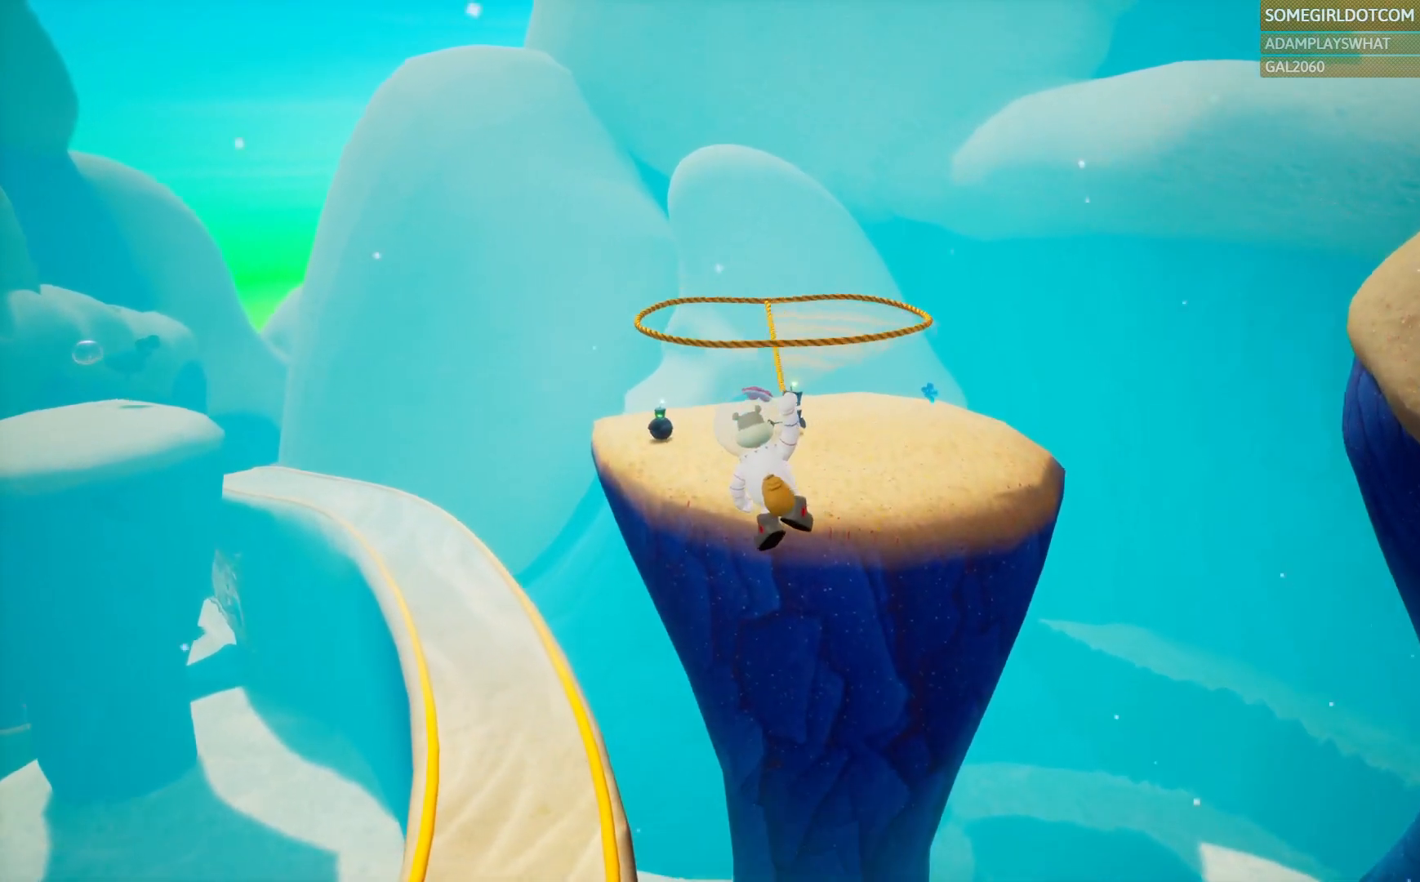
{"dt_ms": 500, "buttons": ["CROSS"], "left_stick": "up", "right_stick": "center", "events": []}
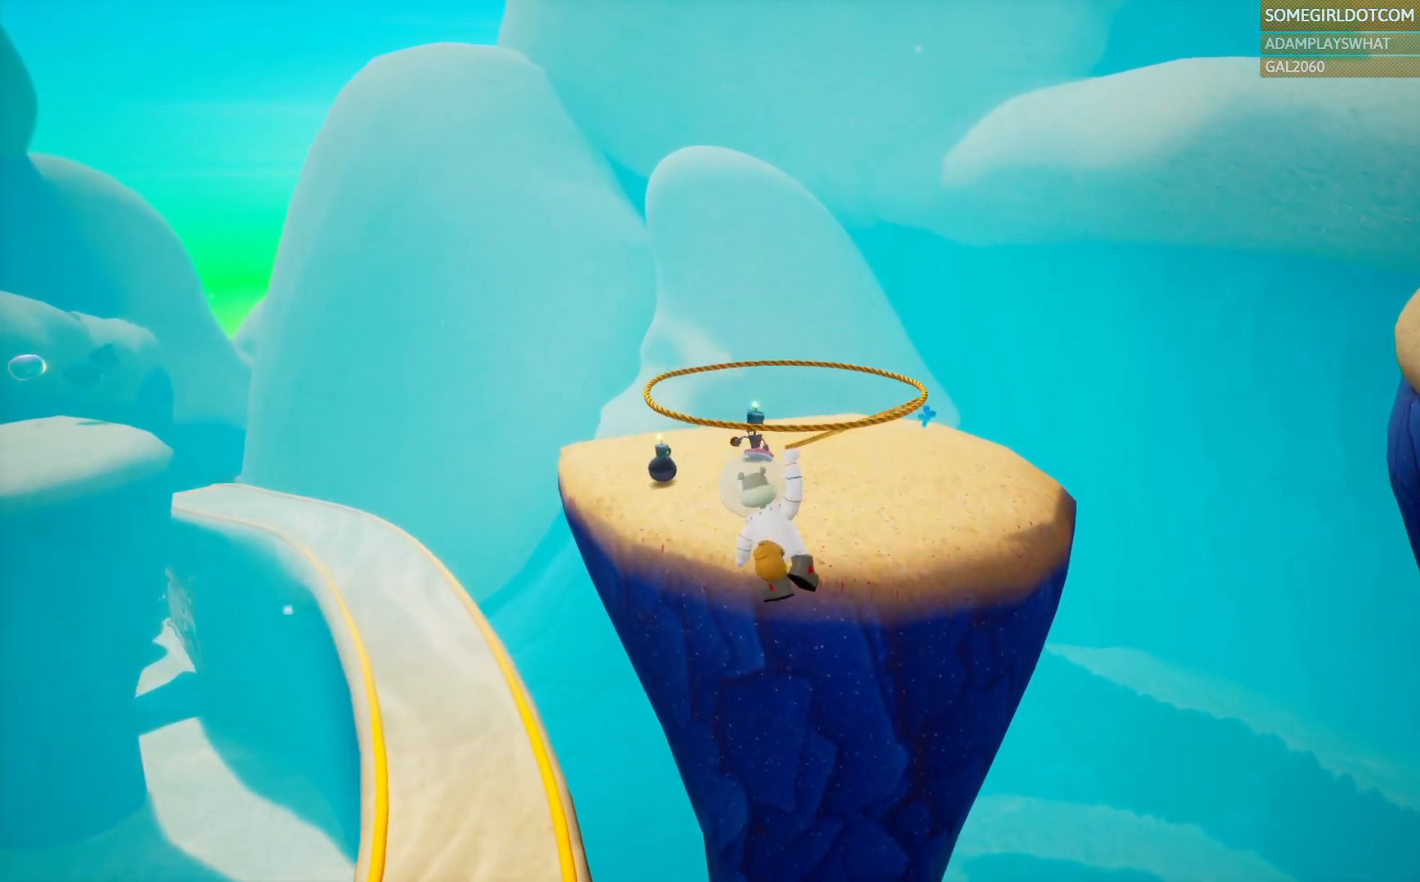
{"dt_ms": 500, "buttons": ["CROSS"], "left_stick": "up", "right_stick": "center", "events": []}
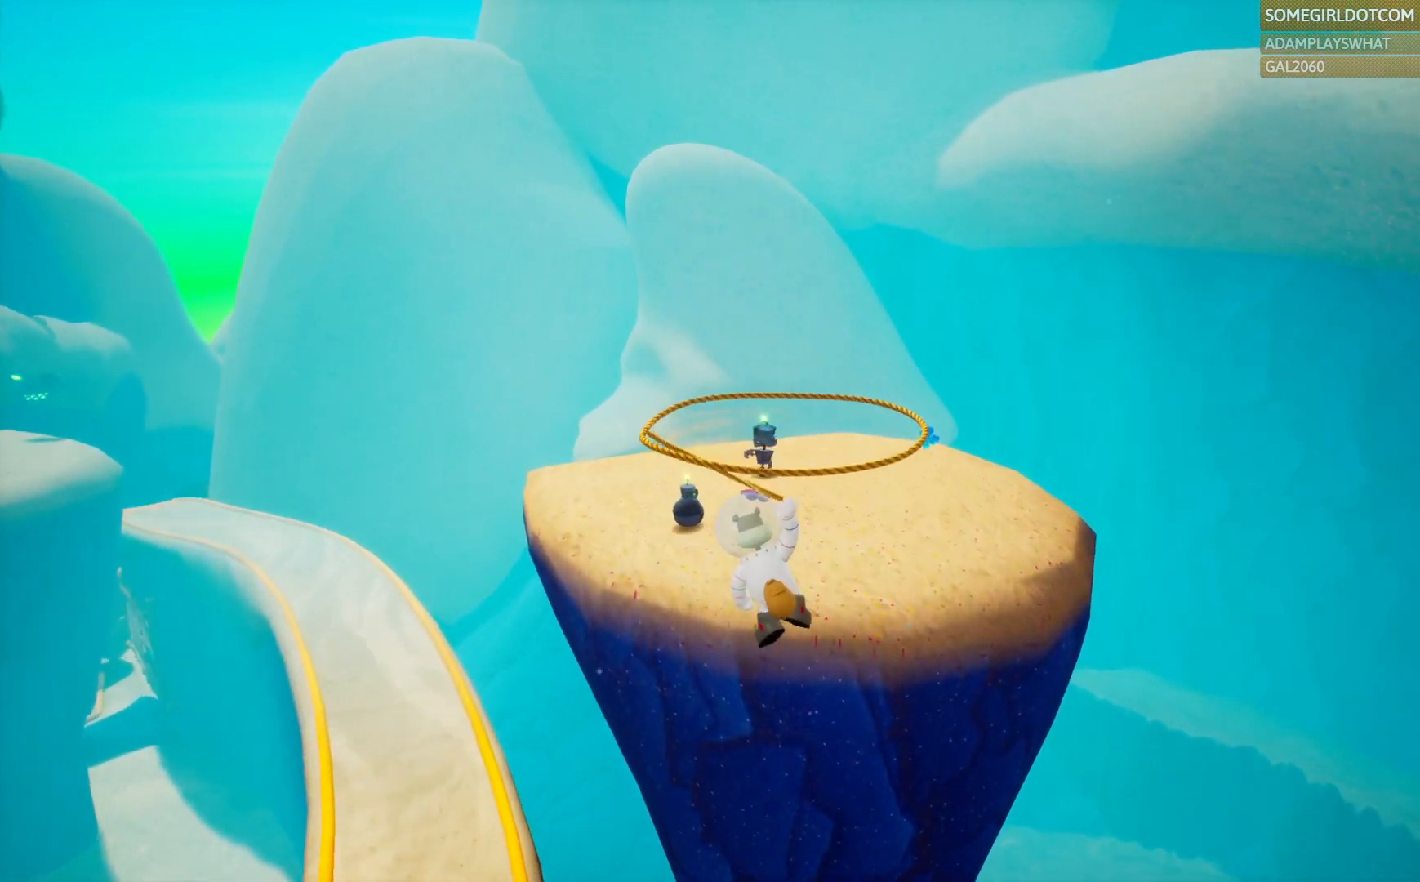
{"dt_ms": 500, "buttons": ["CROSS"], "left_stick": "up", "right_stick": "center", "events": []}
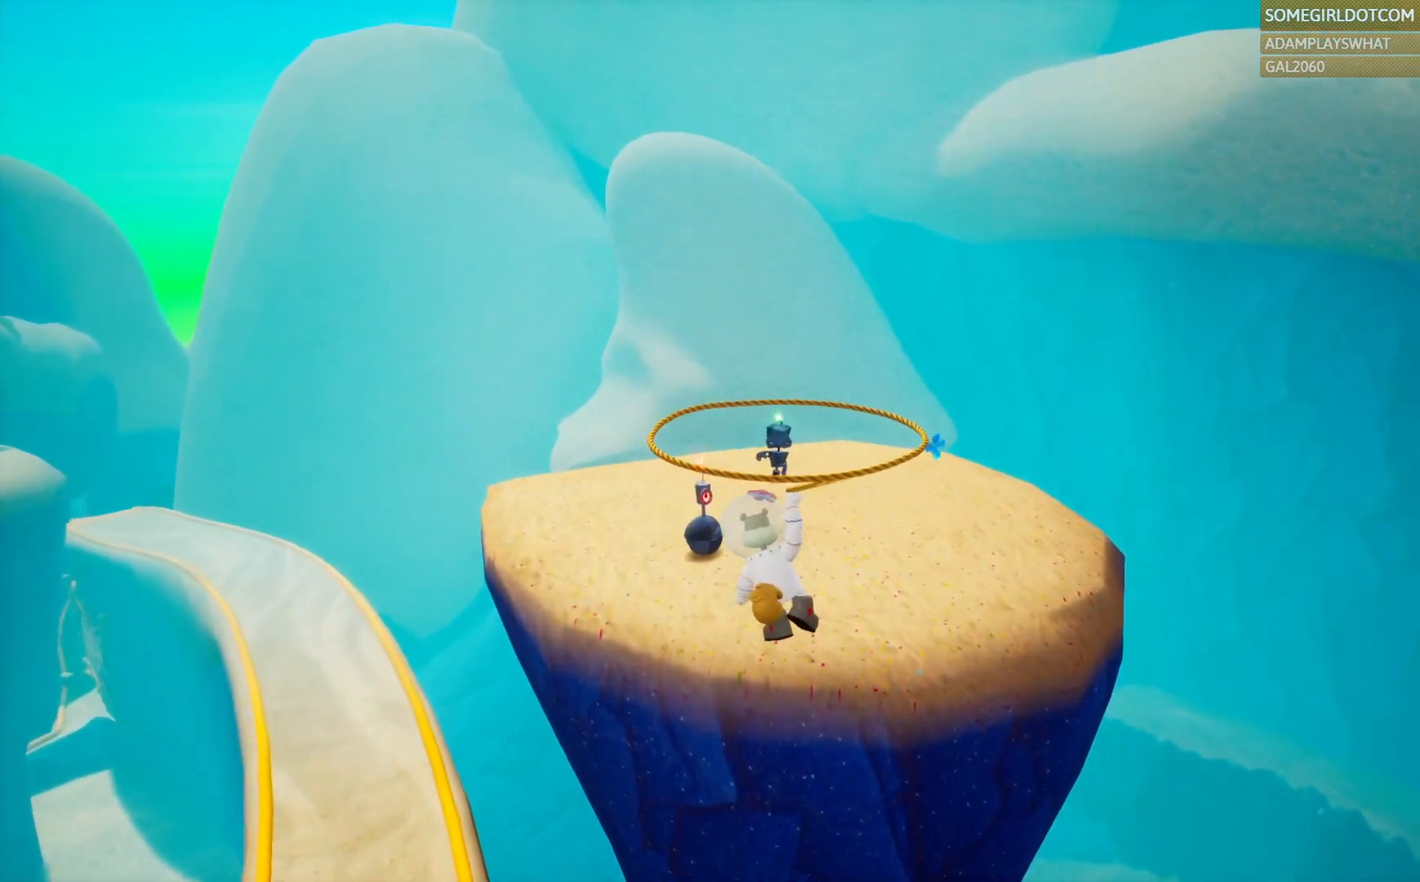
{"dt_ms": 500, "buttons": ["CROSS"], "left_stick": "up", "right_stick": "center", "events": []}
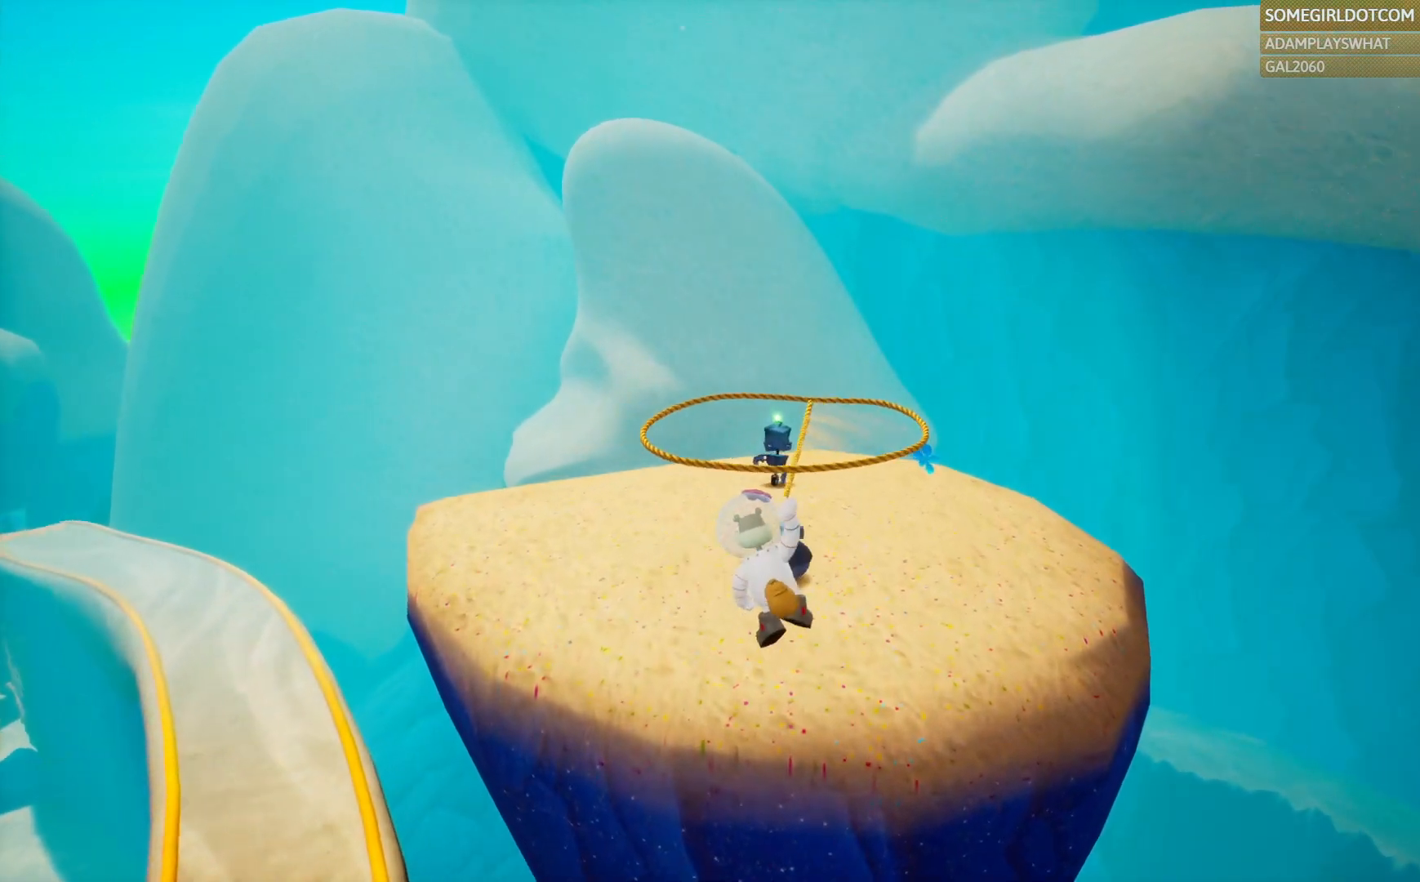
{"dt_ms": 500, "buttons": ["CROSS"], "left_stick": "up", "right_stick": "center", "events": []}
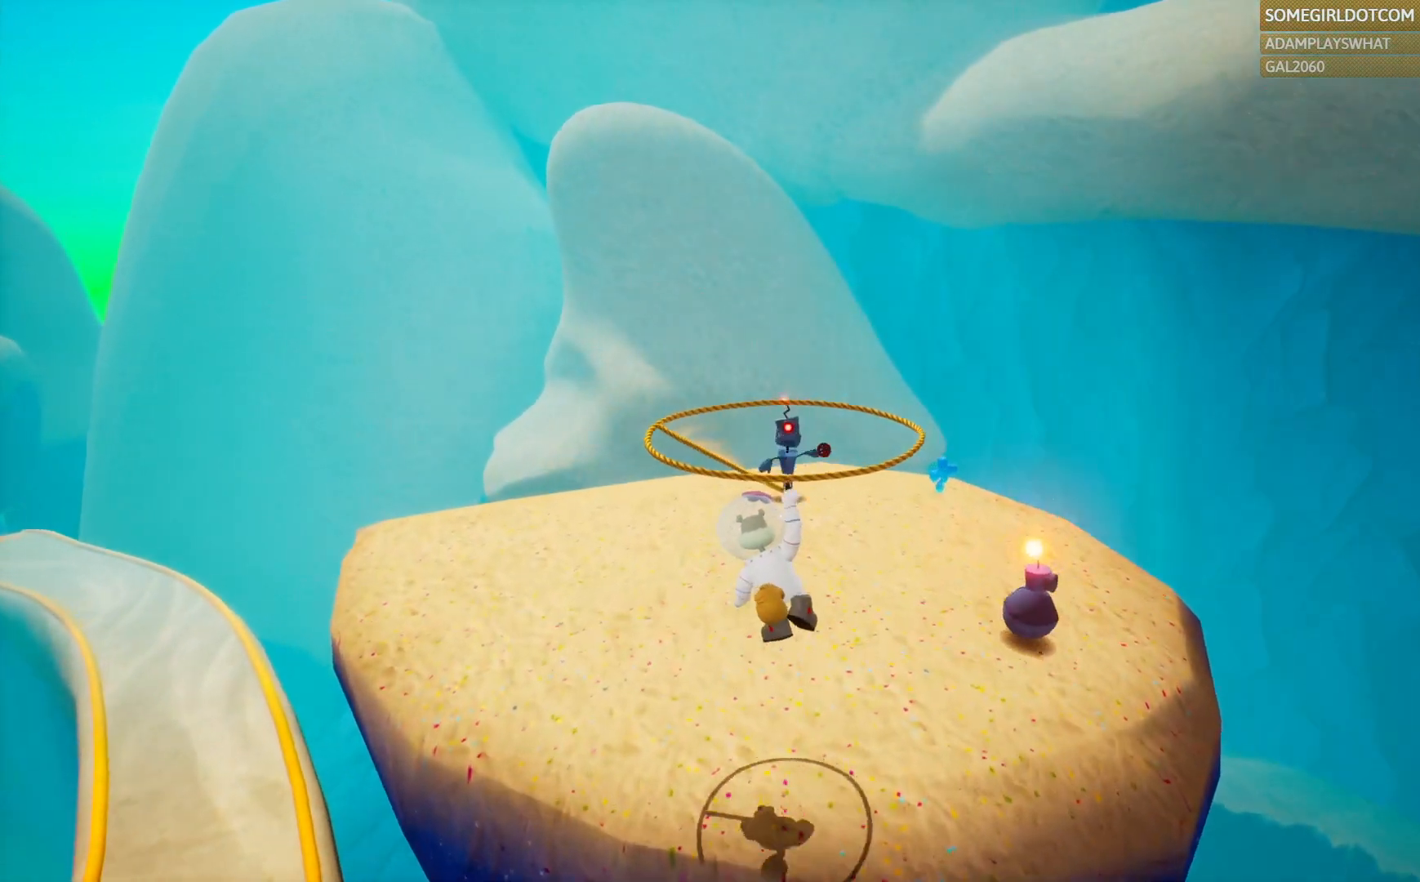
{"dt_ms": 500, "buttons": [], "left_stick": "up-right", "right_stick": "center", "events": [[267, "CROSS", "up"], [350, "left_stick", "up-right"]]}